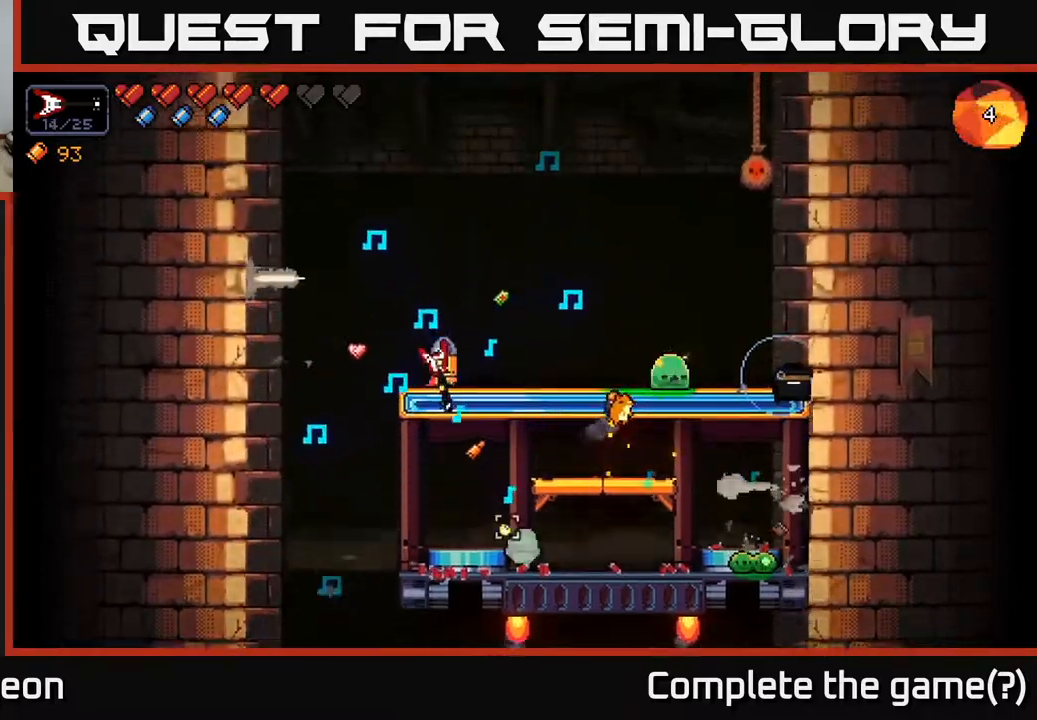
Gameplay with a controller (Xbox layout); each line is a JSON object with the inputs held at the frame after it. "events" lists button and stick changes between this image and that frame as [ms after this image, input, new state], when the widget could be followed in between.
{"buttons": ["R2"], "left_stick": "center", "right_stick": "down-right", "events": [[83, "right_stick", "down-right"]]}
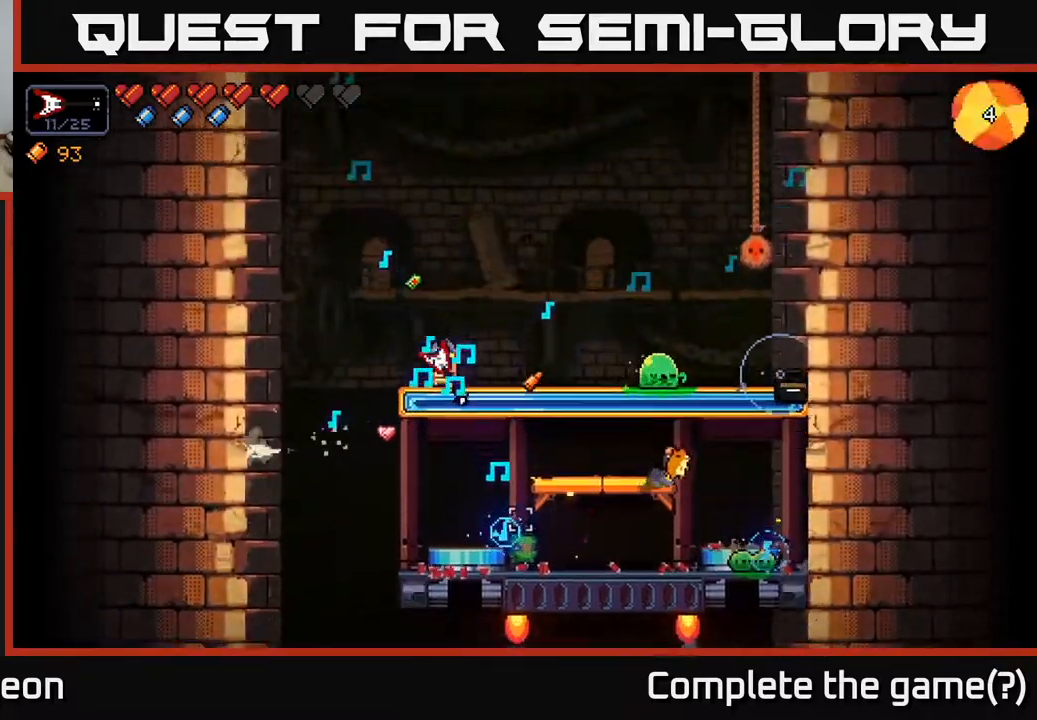
{"buttons": ["R2"], "left_stick": "right", "right_stick": "right", "events": [[167, "right_stick", "right"], [333, "left_stick", "right"]]}
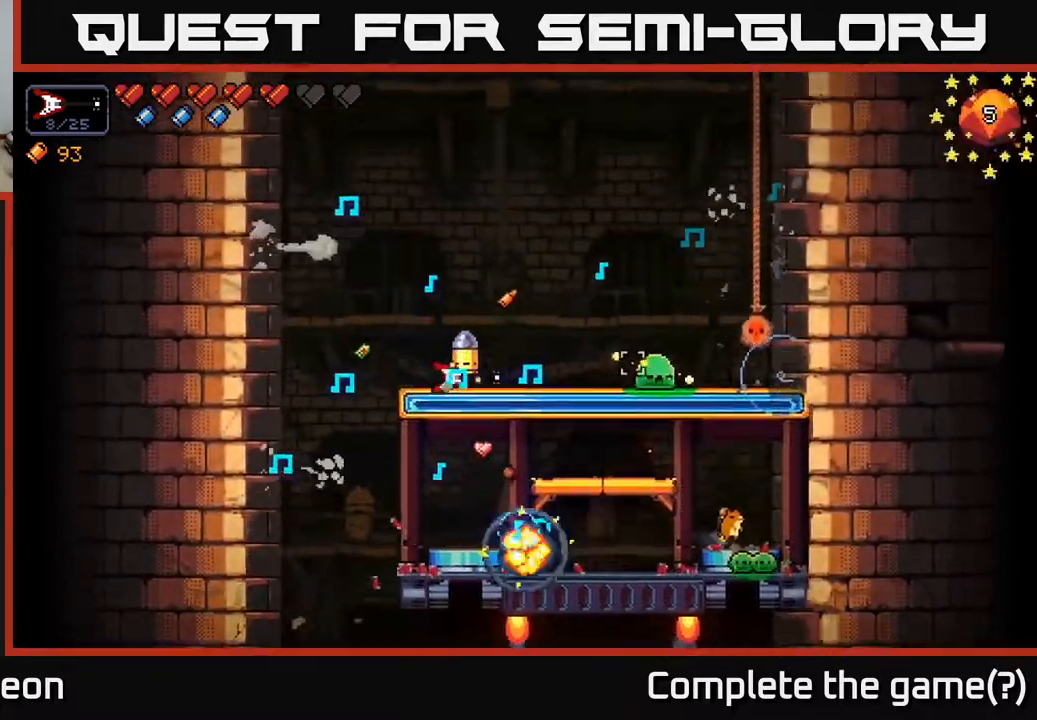
{"buttons": ["R2"], "left_stick": "center", "right_stick": "right", "events": [[33, "left_stick", "center"]]}
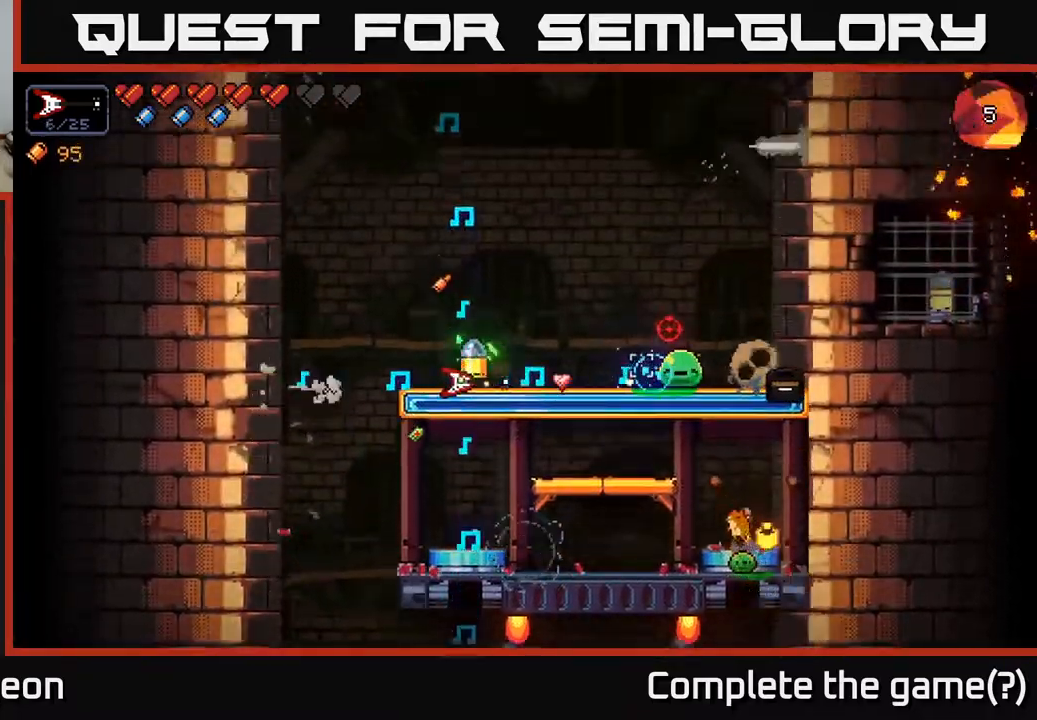
{"buttons": ["R2"], "left_stick": "center", "right_stick": "right", "events": [[50, "left_stick", "down"], [133, "A", "down"], [283, "A", "up"], [417, "left_stick", "center"]]}
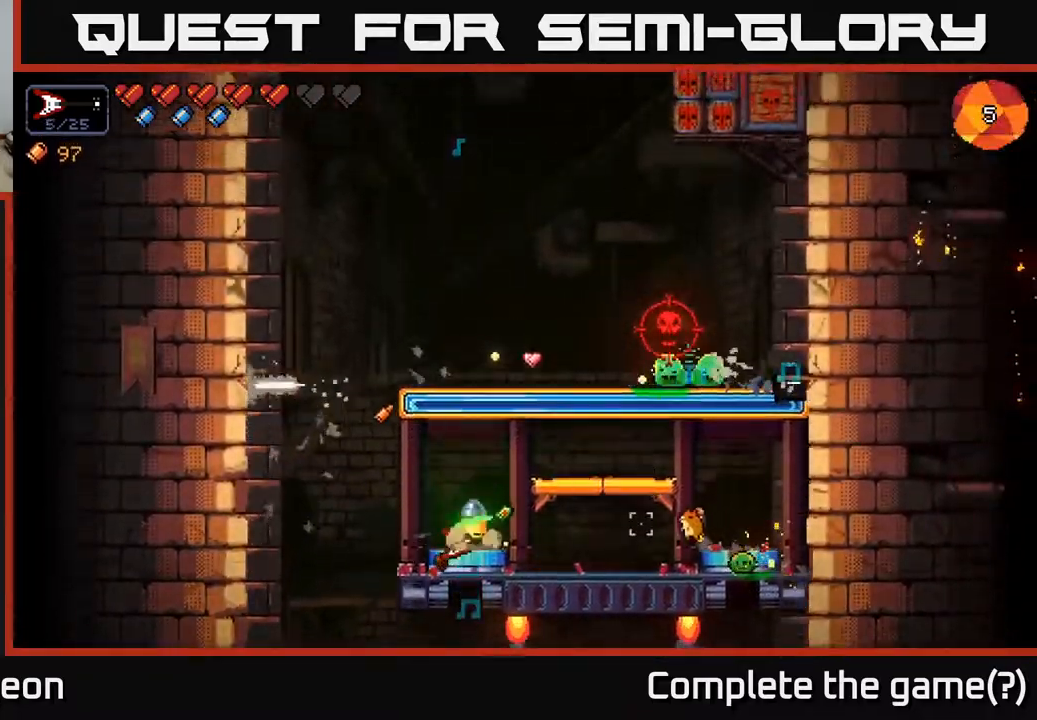
{"buttons": ["R2"], "left_stick": "center", "right_stick": "up-right", "events": [[433, "right_stick", "up-right"]]}
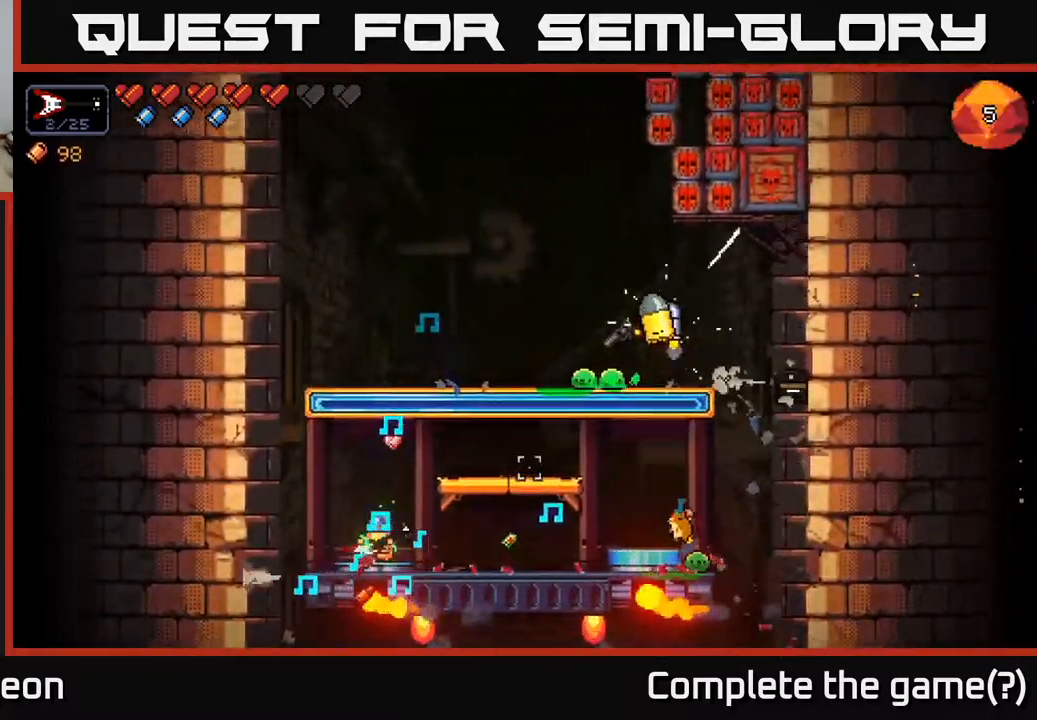
{"buttons": ["R2"], "left_stick": "right", "right_stick": "up-right", "events": [[167, "left_stick", "right"]]}
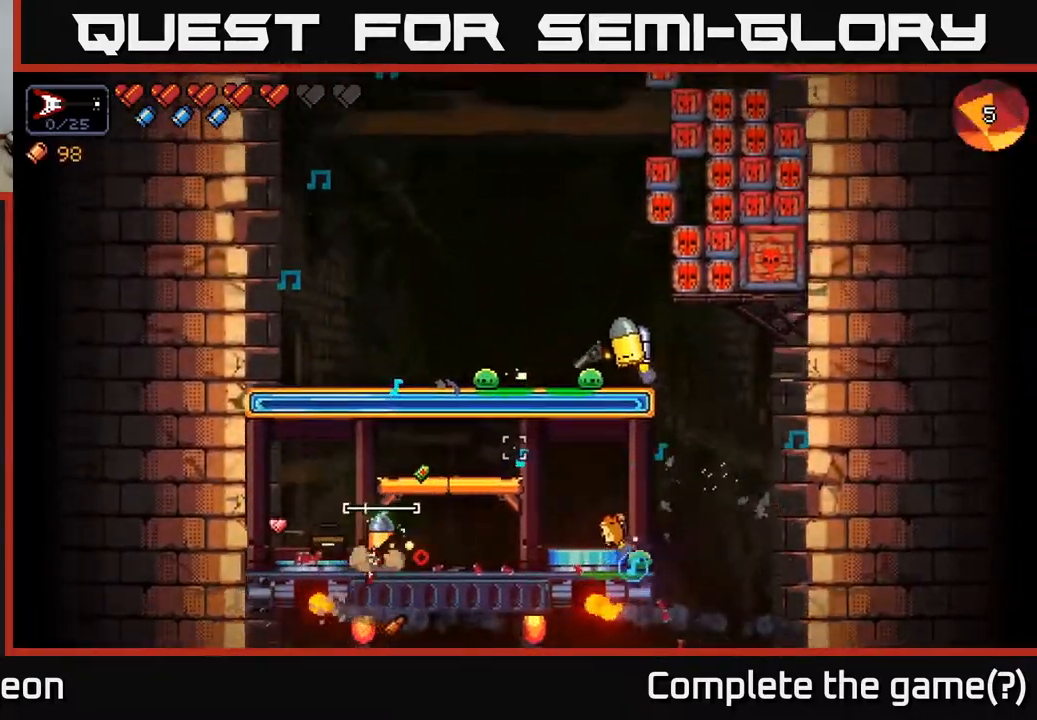
{"buttons": ["R2"], "left_stick": "down-left", "right_stick": "up-right", "events": [[333, "left_stick", "down"], [383, "left_stick", "down-left"]]}
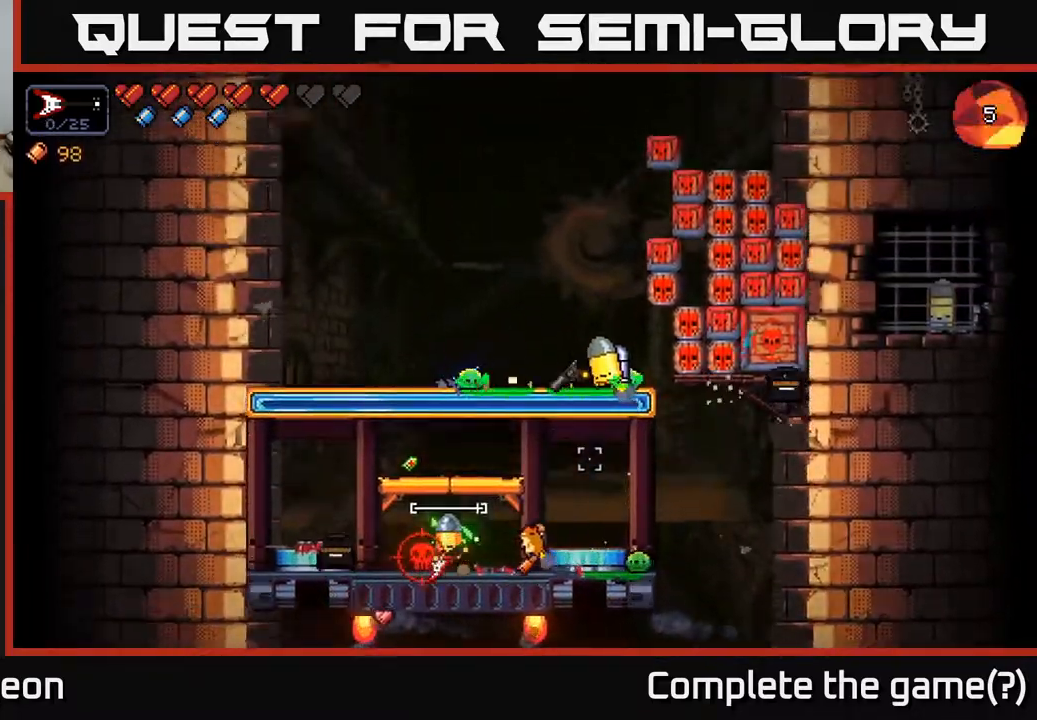
{"buttons": ["R2"], "left_stick": "left", "right_stick": "right", "events": [[83, "right_stick", "right"], [133, "left_stick", "left"]]}
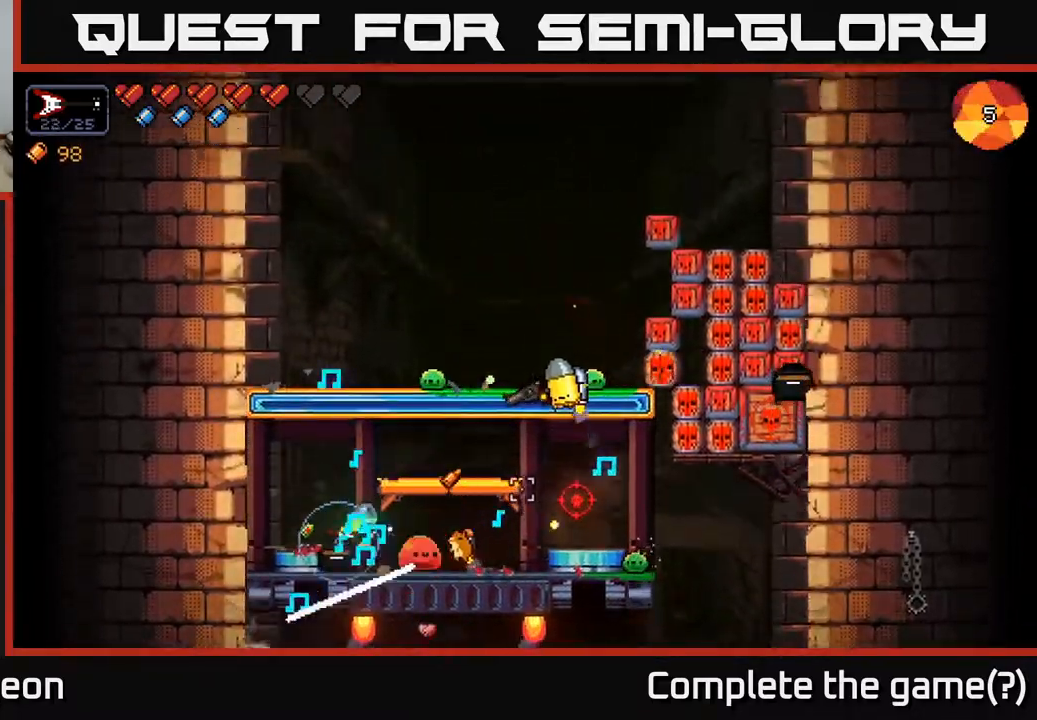
{"buttons": ["R2"], "left_stick": "left", "right_stick": "right", "events": [[200, "A", "down"], [367, "A", "up"]]}
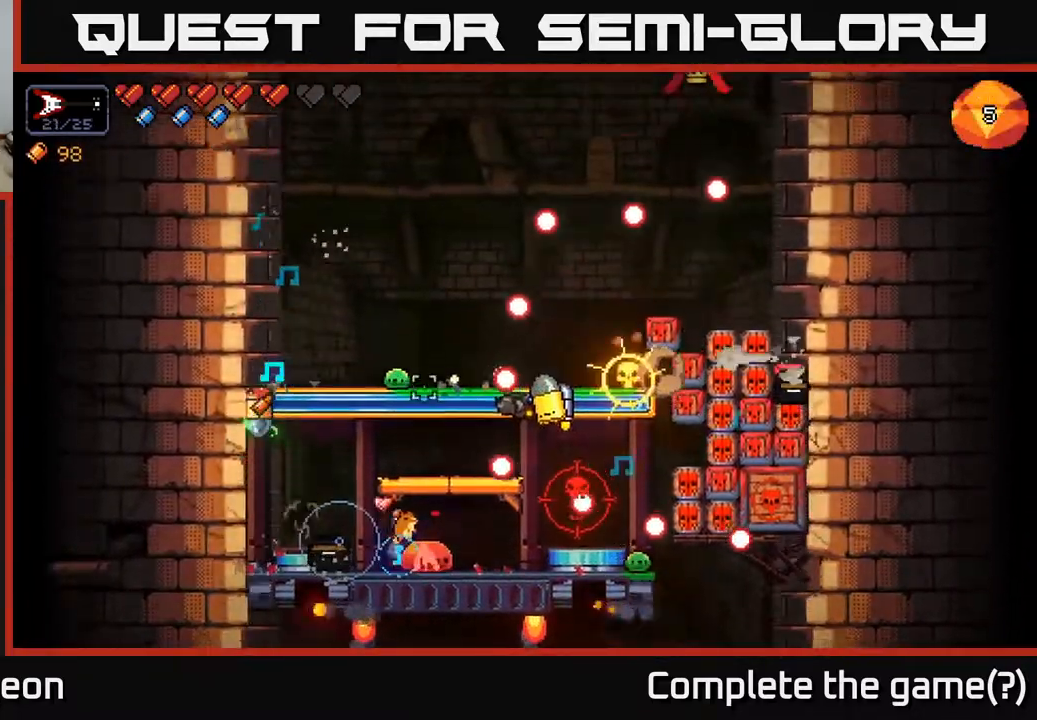
{"buttons": ["R2"], "left_stick": "center", "right_stick": "right", "events": [[50, "left_stick", "center"], [300, "left_stick", "right"], [417, "left_stick", "center"]]}
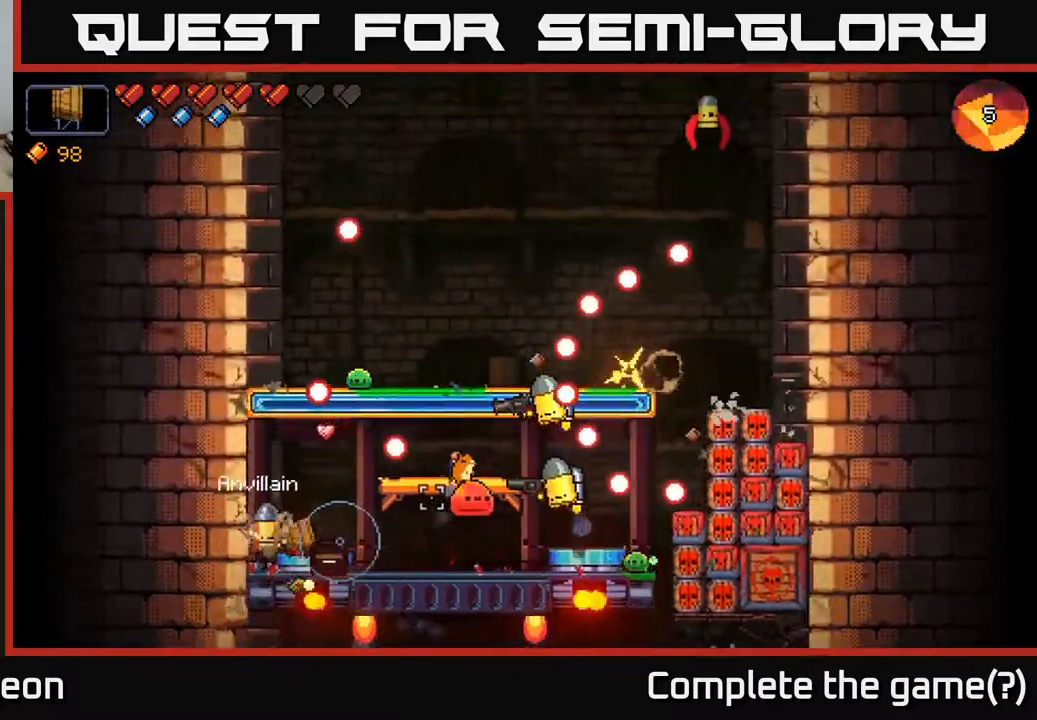
{"buttons": ["R2"], "left_stick": "center", "right_stick": "right", "events": [[300, "left_stick", "right"], [433, "left_stick", "center"]]}
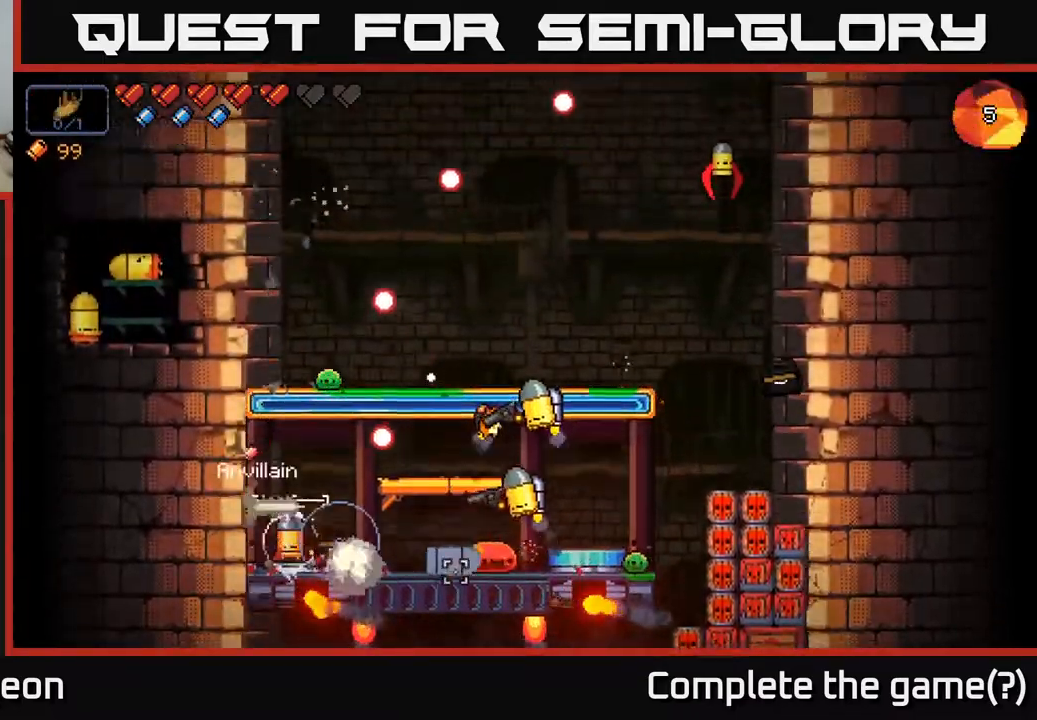
{"buttons": ["R2"], "left_stick": "center", "right_stick": "right", "events": [[83, "left_stick", "right"], [183, "left_stick", "center"], [233, "left_stick", "left"], [383, "left_stick", "center"]]}
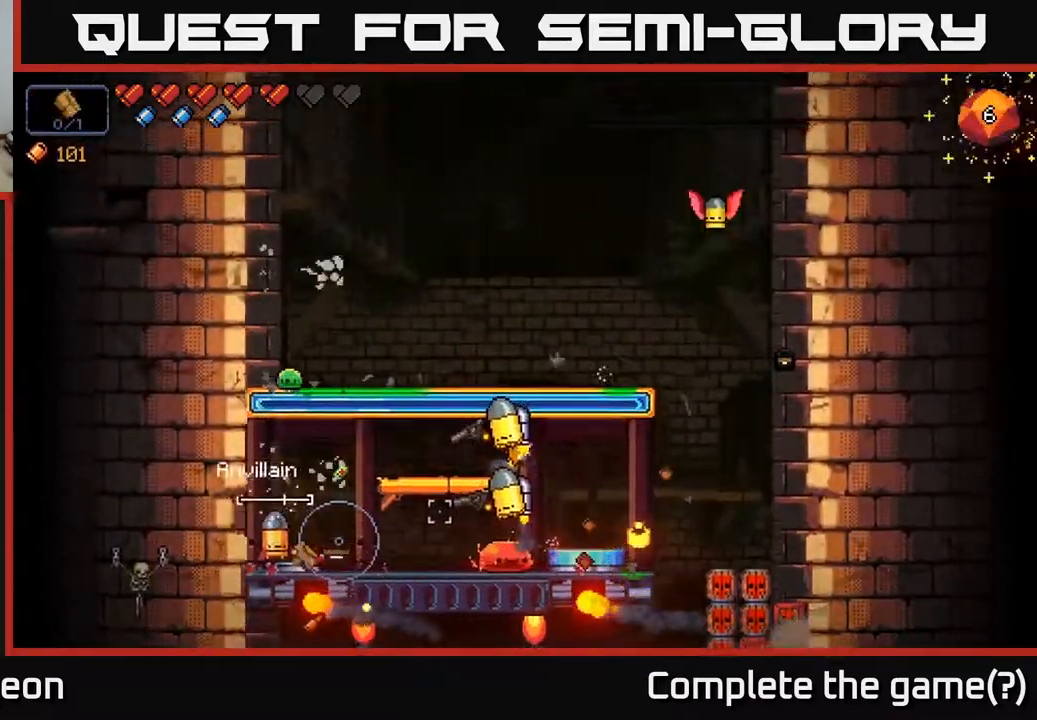
{"buttons": ["R2"], "left_stick": "center", "right_stick": "right", "events": [[333, "left_stick", "left"], [450, "left_stick", "center"]]}
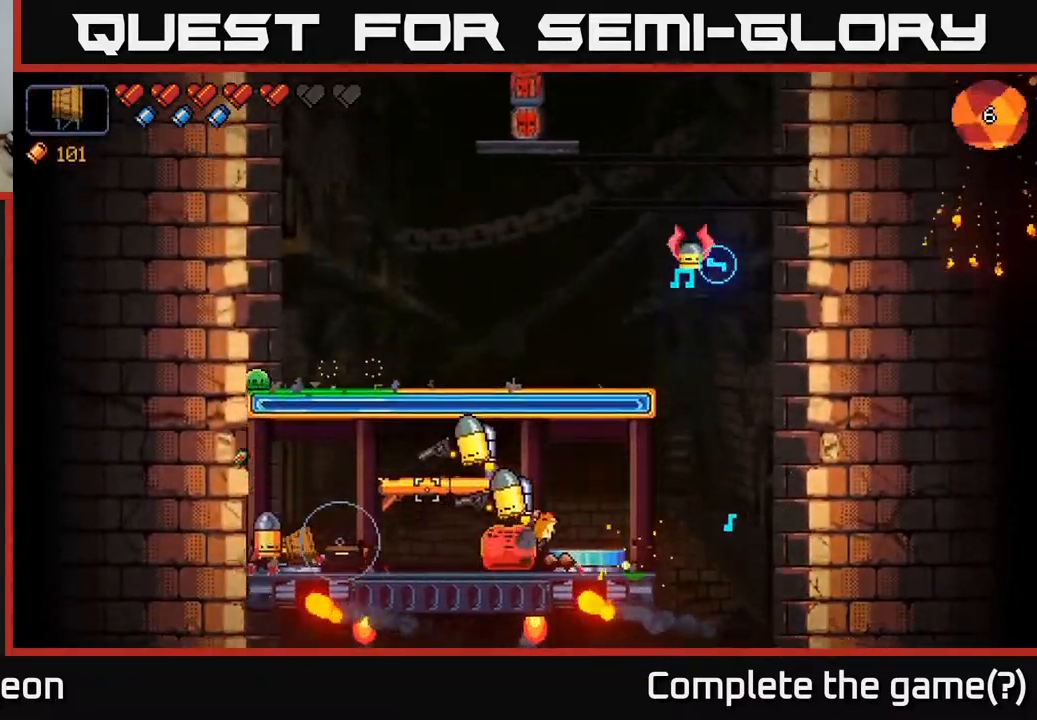
{"buttons": ["R2"], "left_stick": "center", "right_stick": "right", "events": []}
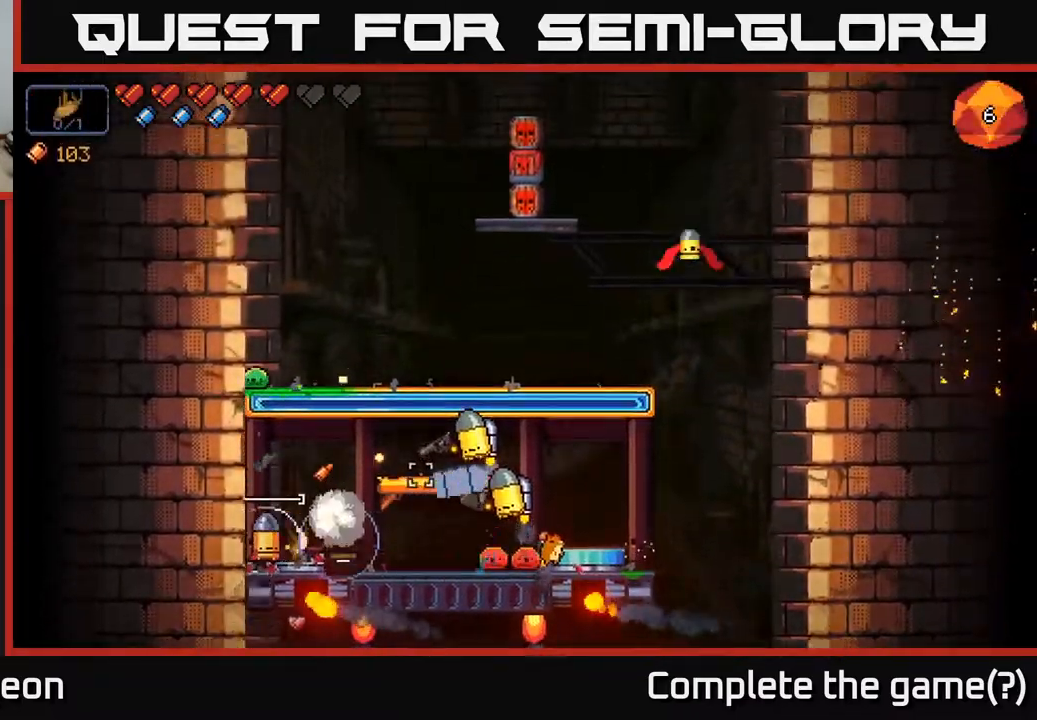
{"buttons": ["R2"], "left_stick": "center", "right_stick": "right", "events": []}
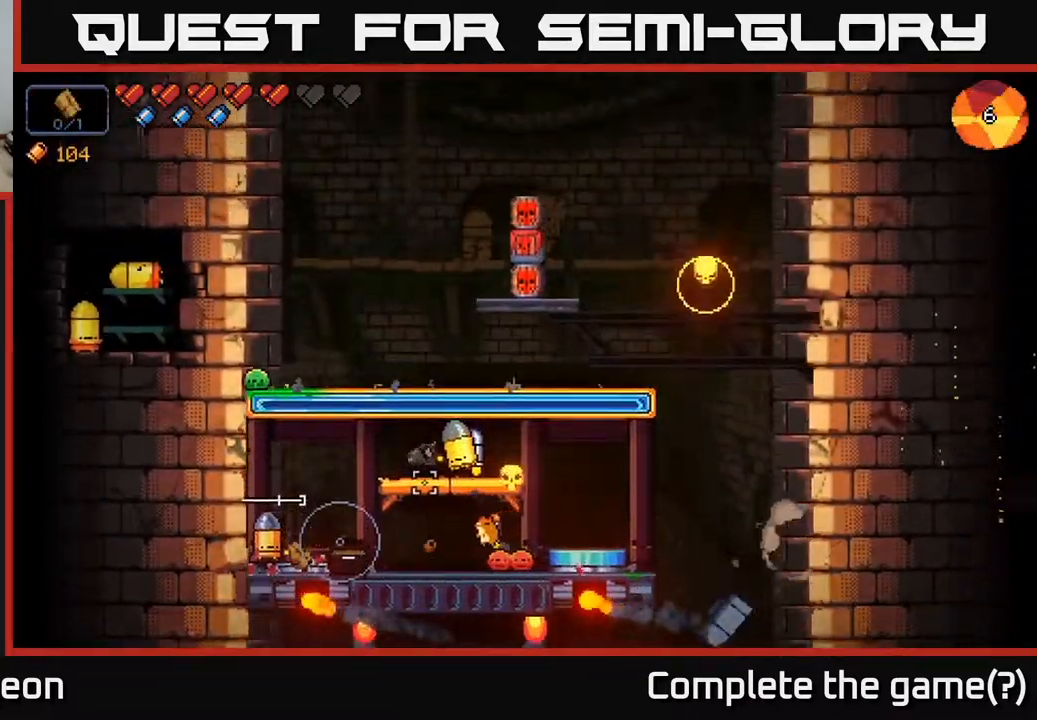
{"buttons": ["A", "R2"], "left_stick": "center", "right_stick": "right", "events": [[500, "A", "down"]]}
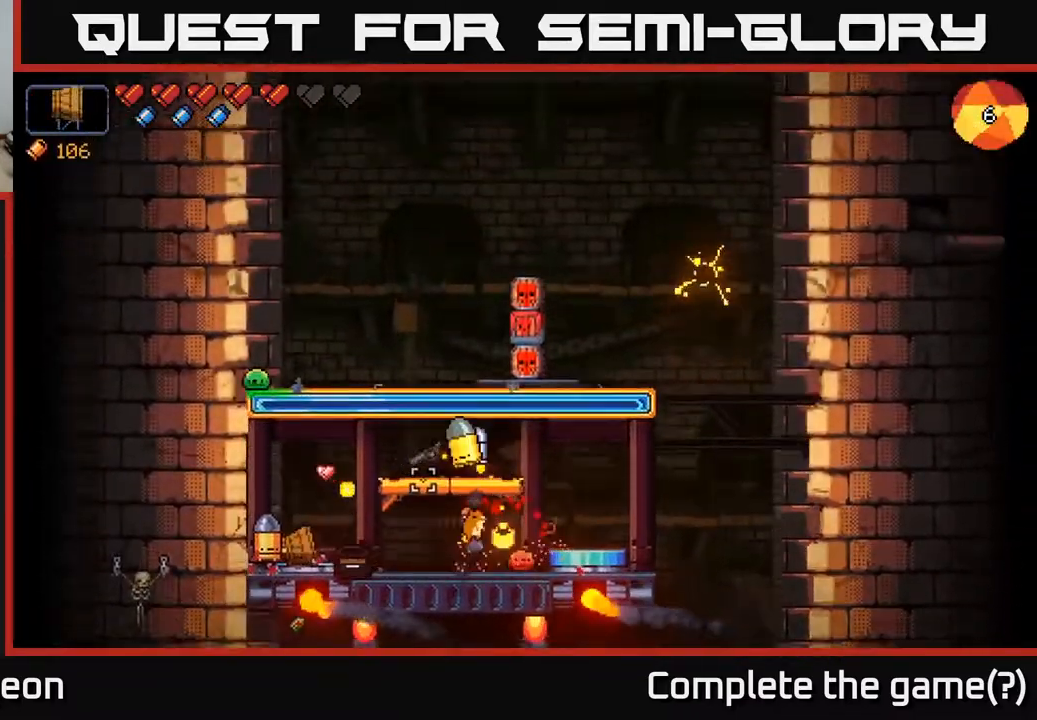
{"buttons": ["R2"], "left_stick": "center", "right_stick": "right", "events": [[150, "A", "up"], [217, "left_stick", "right"], [450, "left_stick", "center"]]}
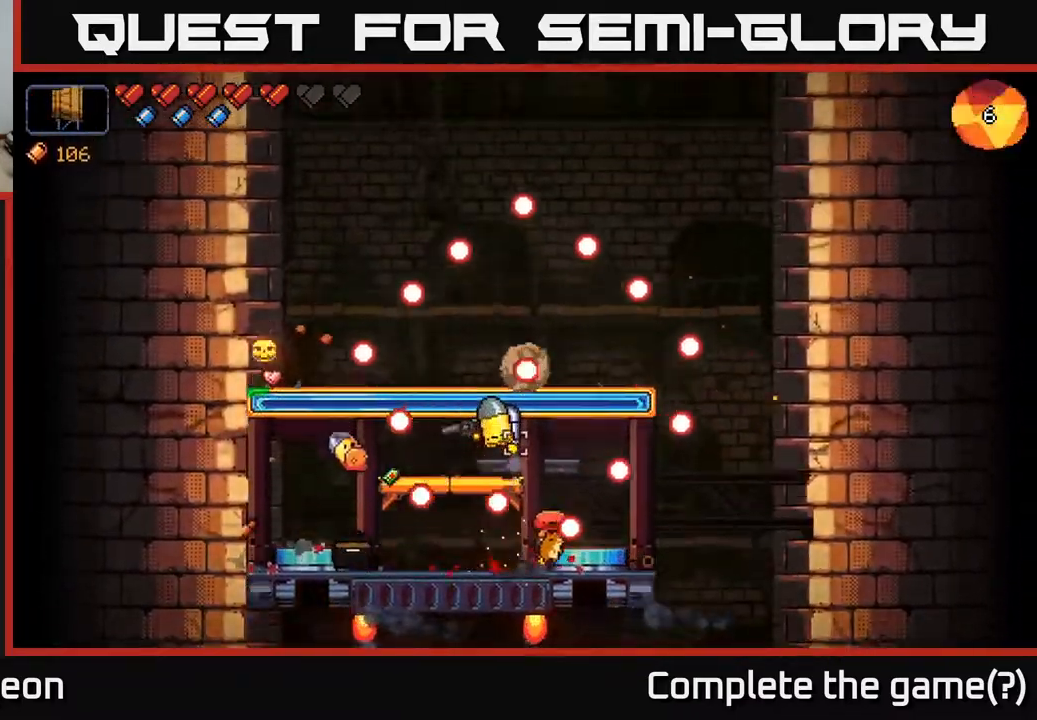
{"buttons": ["R2"], "left_stick": "center", "right_stick": "up-right", "events": [[167, "left_stick", "left"], [167, "right_stick", "up-right"], [483, "left_stick", "center"]]}
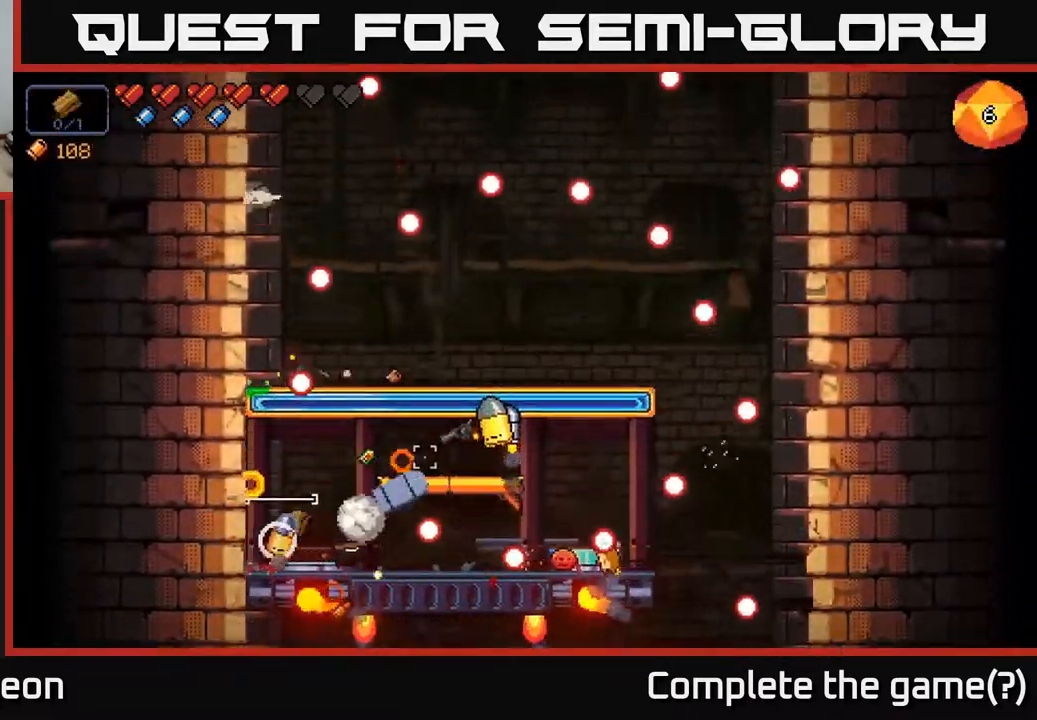
{"buttons": ["R2"], "left_stick": "right", "right_stick": "up-right", "events": [[167, "left_stick", "left"], [350, "left_stick", "center"], [433, "left_stick", "right"]]}
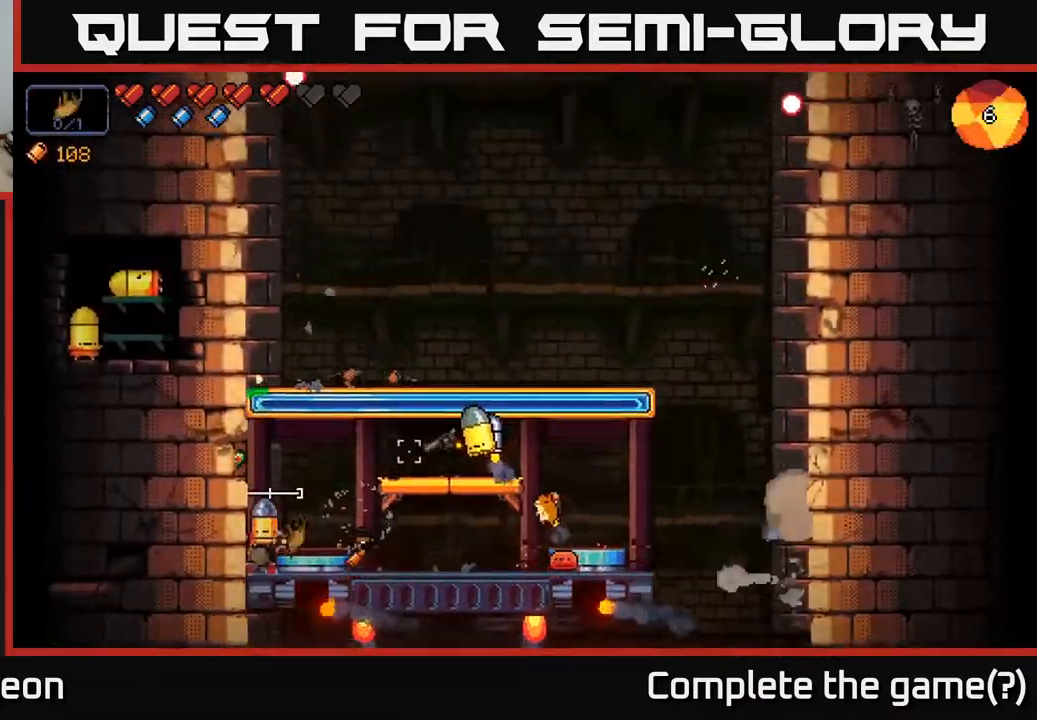
{"buttons": ["R2"], "left_stick": "center", "right_stick": "up-right", "events": [[100, "R2", "up"], [200, "right_stick", "center"], [350, "right_stick", "up-right"], [417, "R2", "down"], [417, "left_stick", "center"]]}
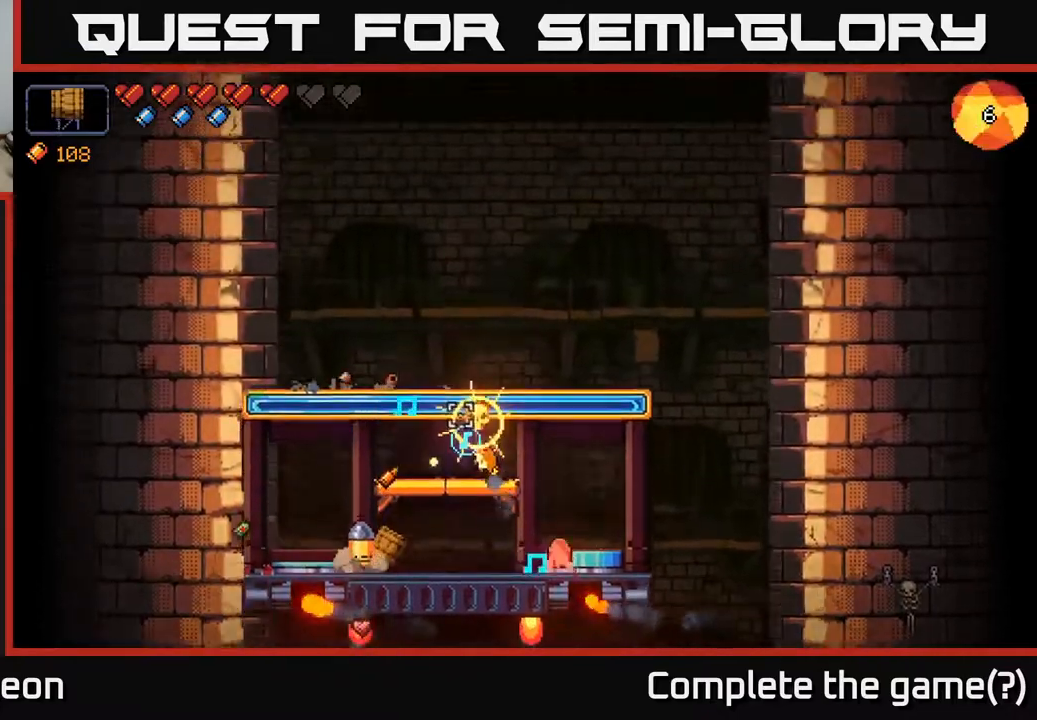
{"buttons": [], "left_stick": "right", "right_stick": "up-right", "events": [[417, "R2", "up"], [467, "left_stick", "right"]]}
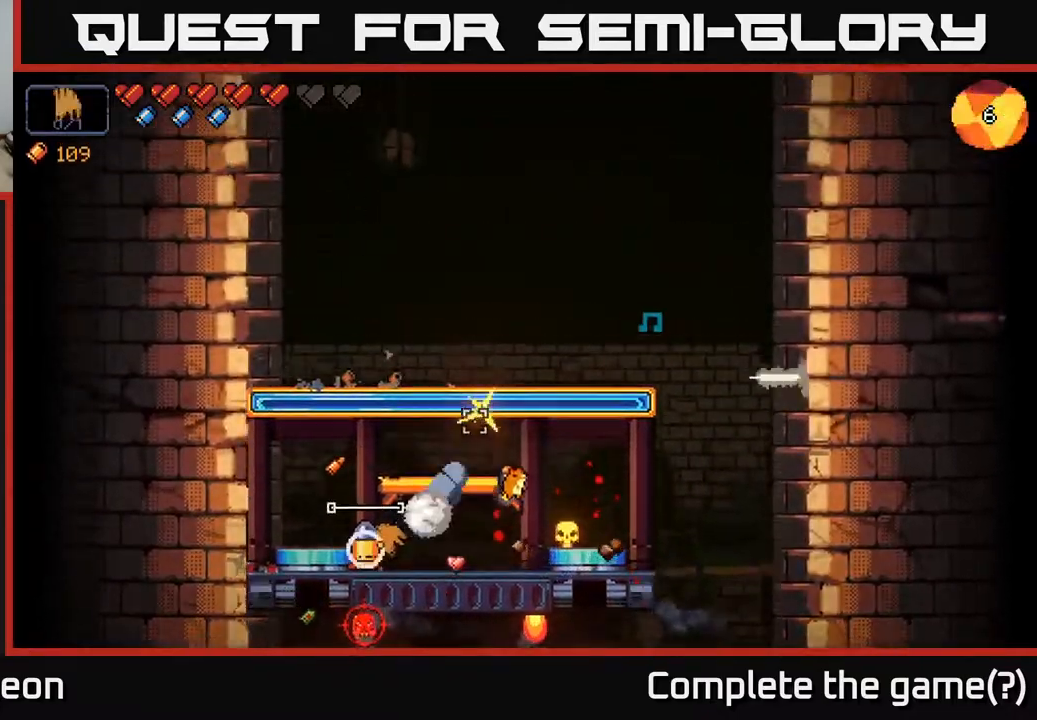
{"buttons": [], "left_stick": "center", "right_stick": "up", "events": [[267, "left_stick", "center"], [467, "right_stick", "up"]]}
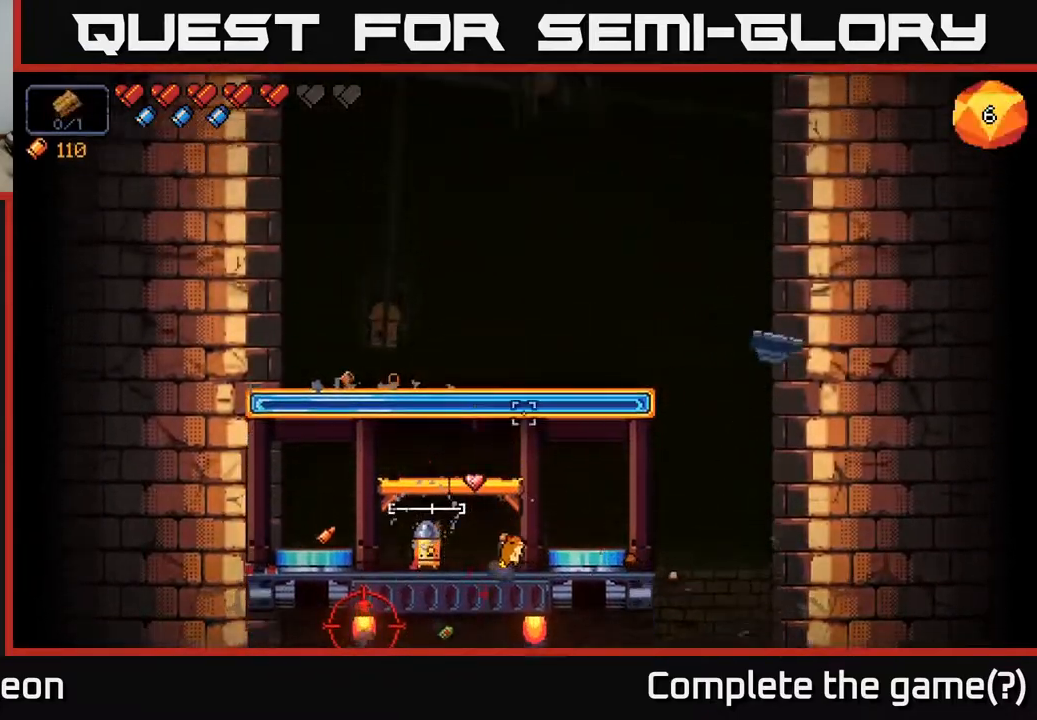
{"buttons": [], "left_stick": "center", "right_stick": "down-left", "events": [[50, "left_stick", "right"], [67, "A", "down"], [100, "right_stick", "up-left"], [300, "A", "up"], [333, "left_stick", "center"], [333, "right_stick", "left"], [467, "right_stick", "down-left"]]}
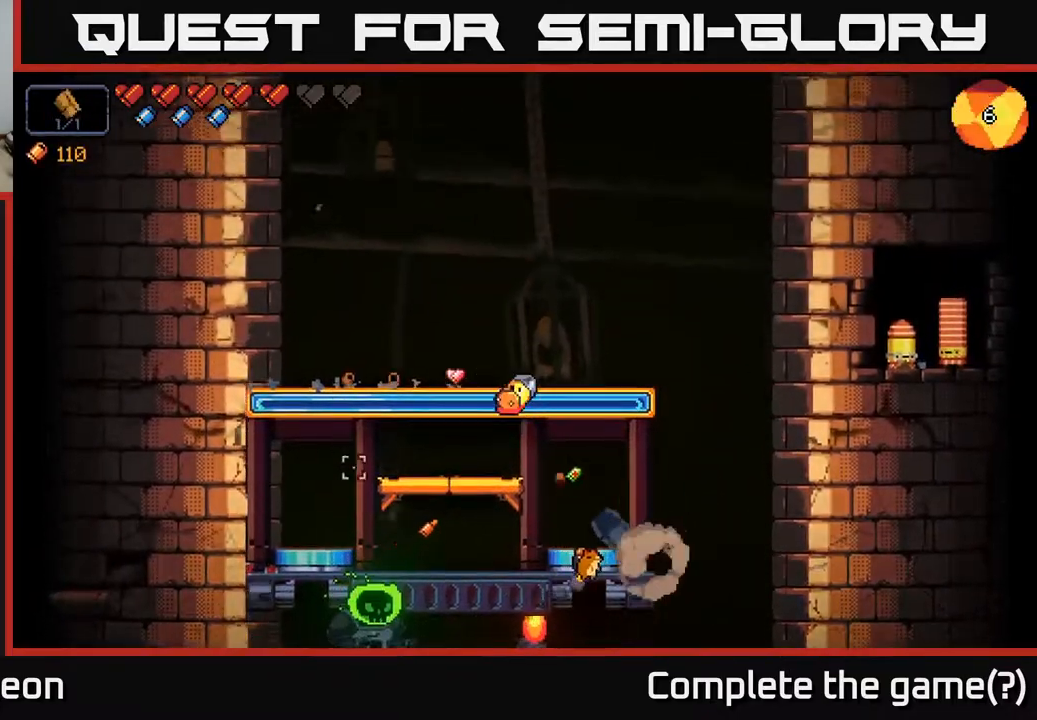
{"buttons": ["R2"], "left_stick": "center", "right_stick": "down-left", "events": [[33, "left_stick", "right"], [150, "R2", "down"], [217, "left_stick", "center"]]}
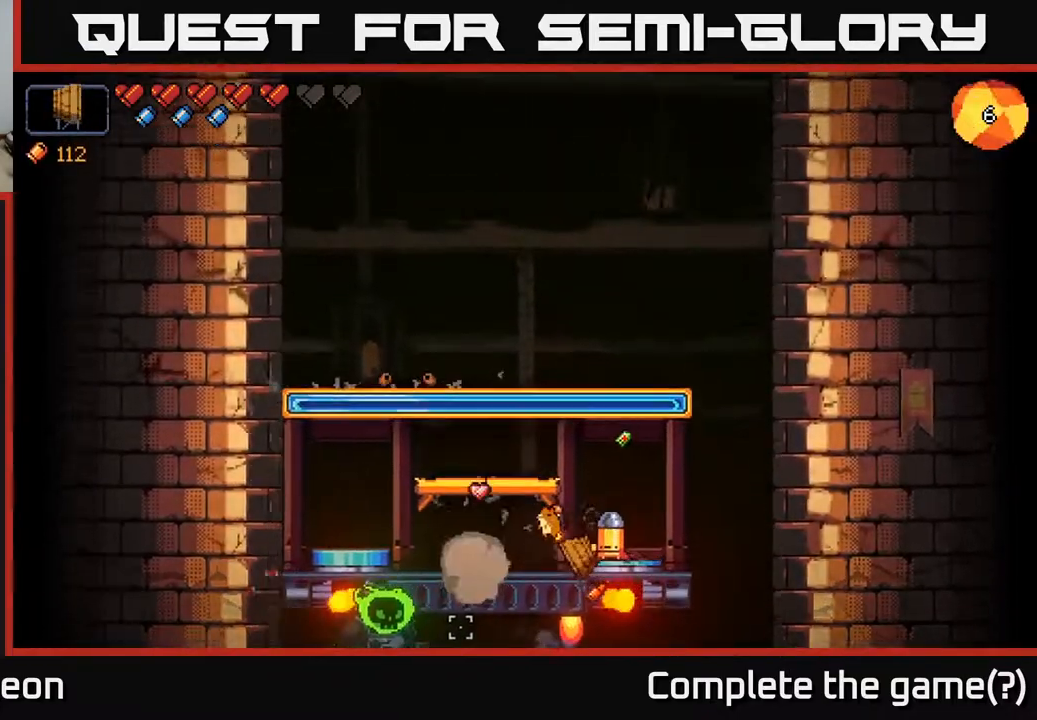
{"buttons": ["R2"], "left_stick": "center", "right_stick": "left", "events": [[467, "right_stick", "left"]]}
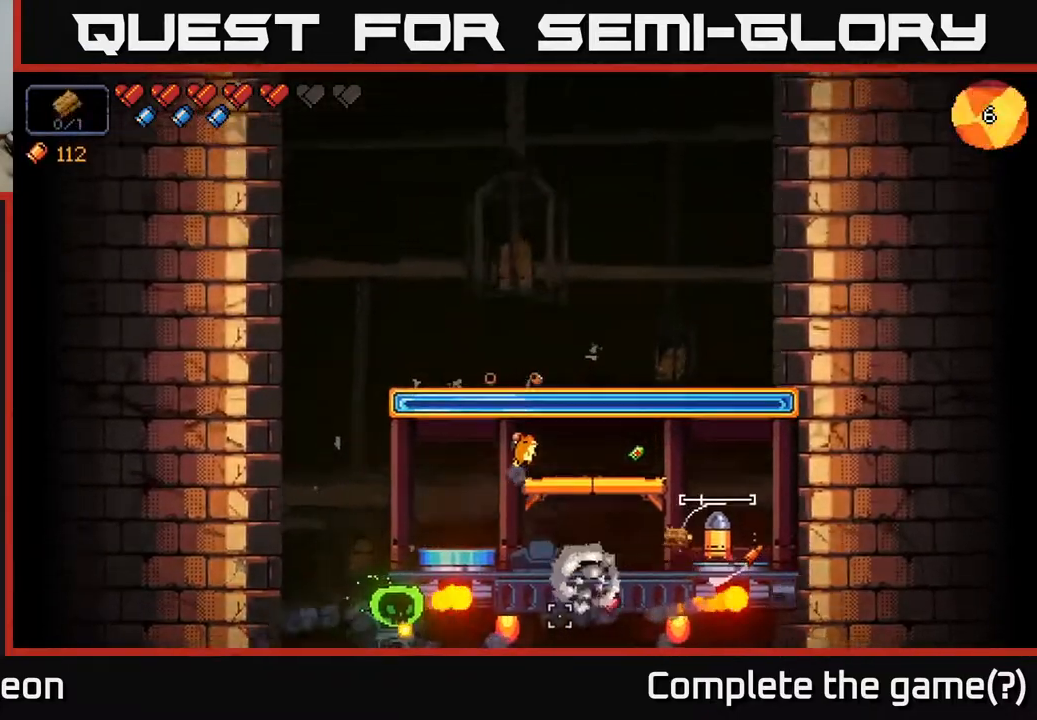
{"buttons": ["A"], "left_stick": "left", "right_stick": "left", "events": [[117, "R2", "up"], [283, "A", "down"], [367, "left_stick", "left"]]}
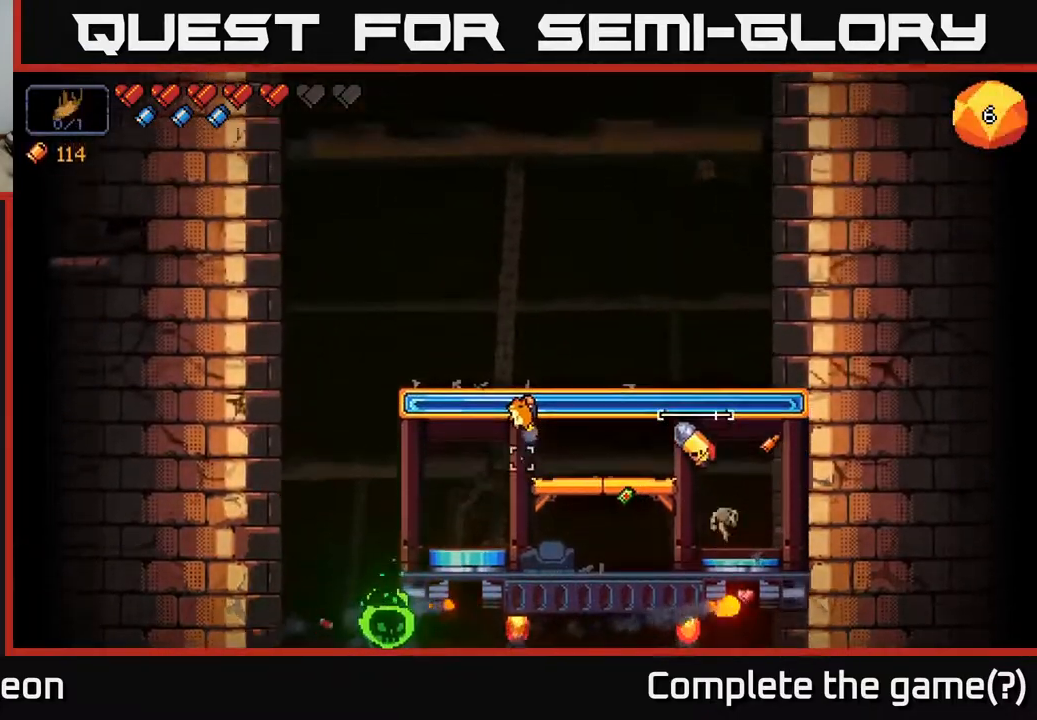
{"buttons": ["R2"], "left_stick": "center", "right_stick": "down-left", "events": [[33, "A", "up"], [83, "right_stick", "down-left"], [217, "left_stick", "center"], [267, "R2", "down"]]}